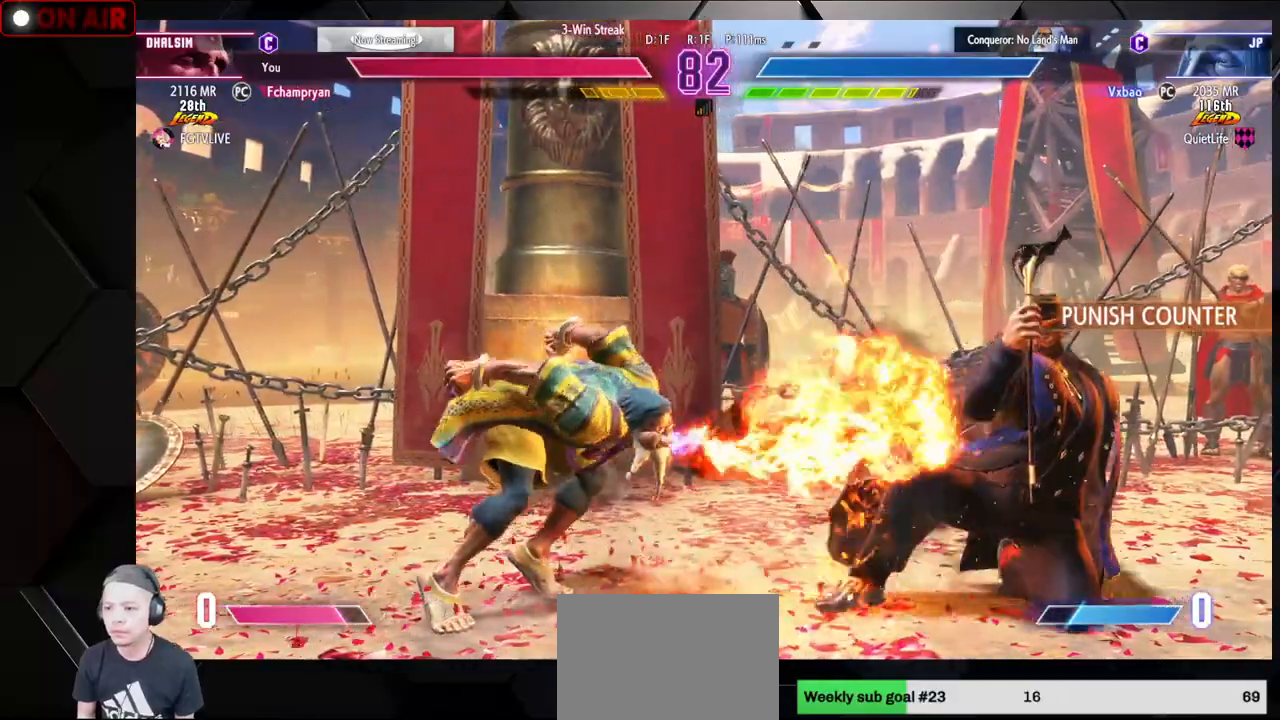
Gameplay with a controller (arcade stick); each line is a JSON object with the inputs held at the frame after it. "events" lists button and stick changes between this image and that frame as [ms after this image, input, new state], when the widget could be followed in between. Not read: L3 R3.
{"buttons": [], "left_stick": "center"}
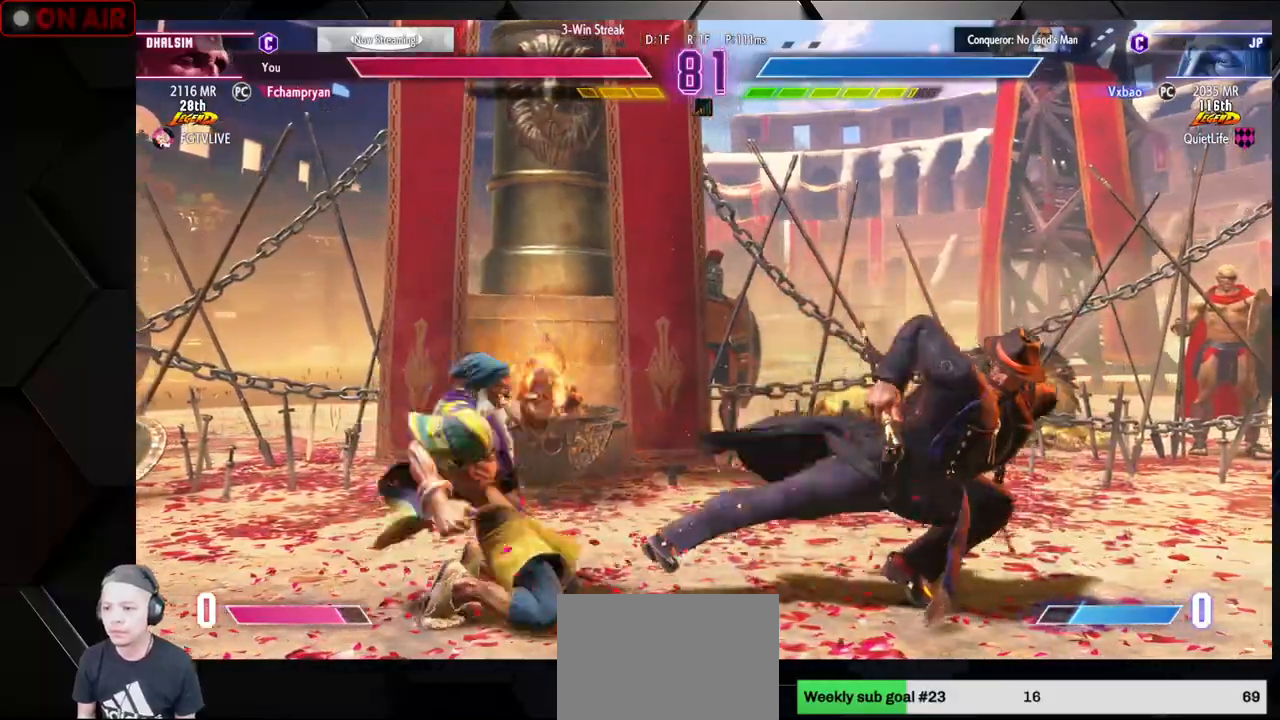
{"buttons": [], "left_stick": "left", "events": [[17, "left_stick", "left"], [100, "left_stick", "right"], [167, "SQUARE", "down"], [200, "left_stick", "center"], [217, "SQUARE", "up"], [367, "left_stick", "left"]]}
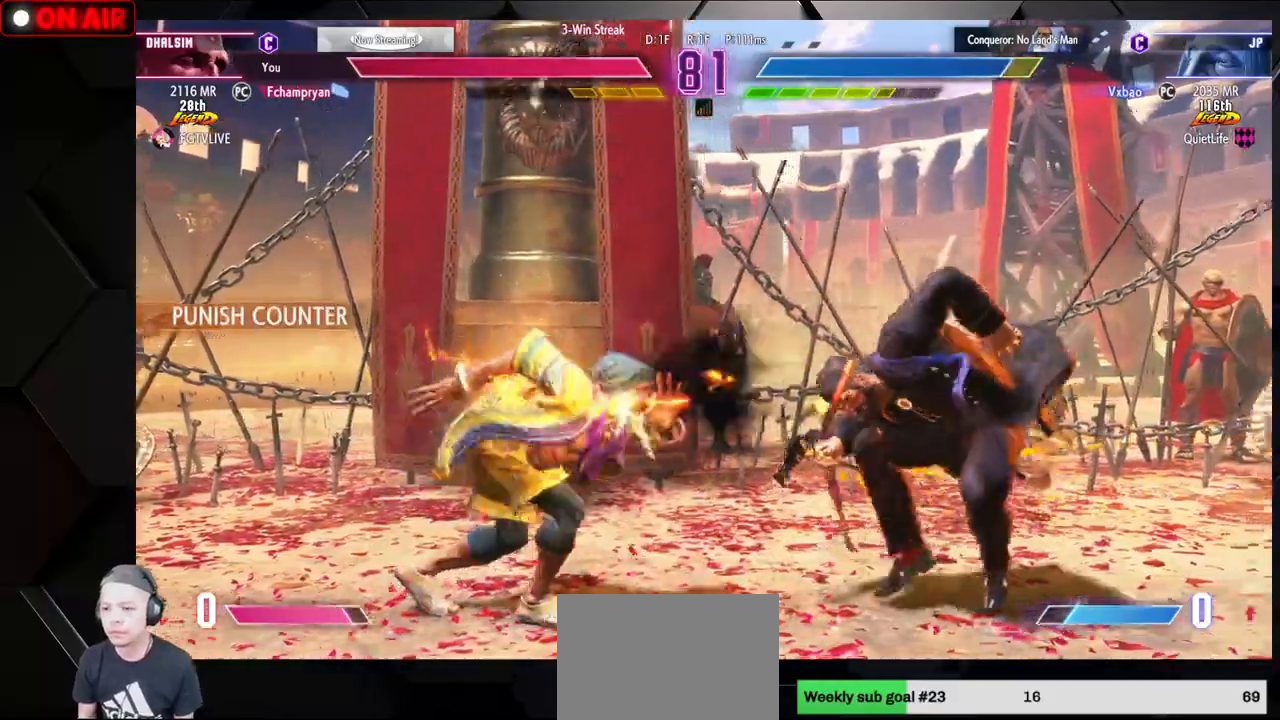
{"buttons": [], "left_stick": "center", "events": [[83, "left_stick", "center"], [283, "left_stick", "left"], [367, "left_stick", "center"], [417, "left_stick", "left"], [500, "left_stick", "center"]]}
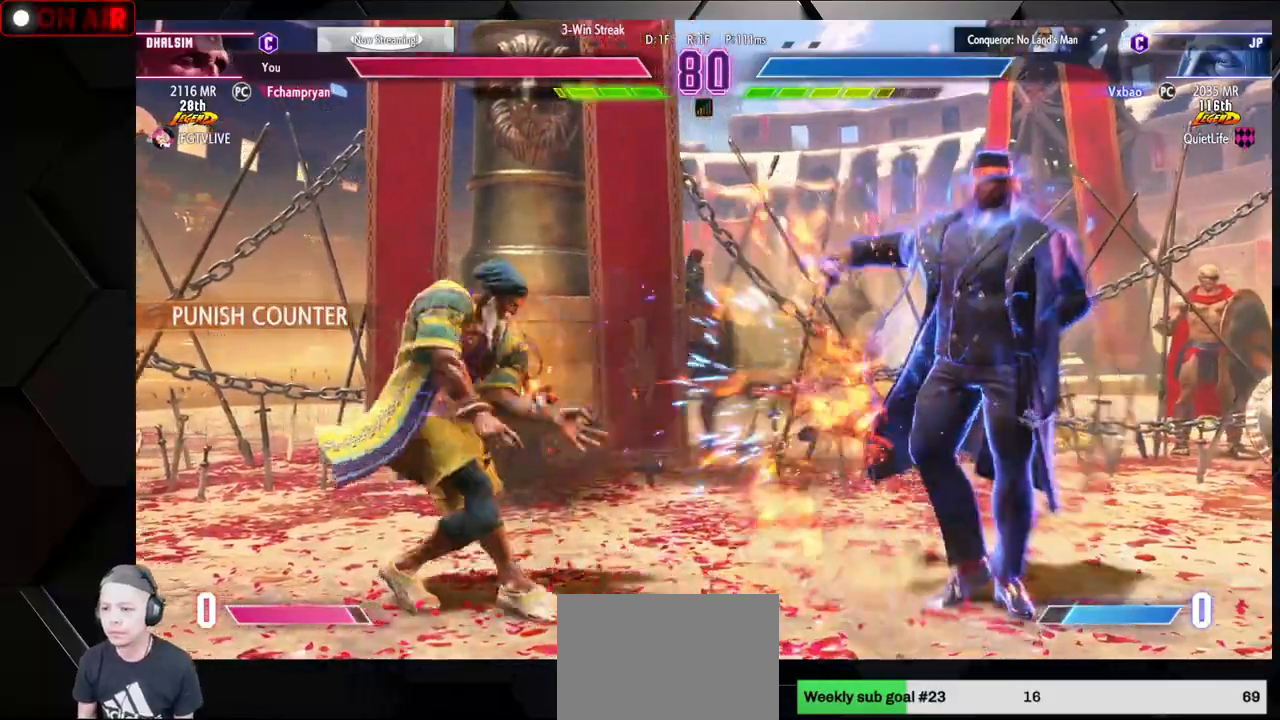
{"buttons": [], "left_stick": "down-left", "events": [[83, "left_stick", "left"], [333, "left_stick", "center"], [433, "left_stick", "down-left"]]}
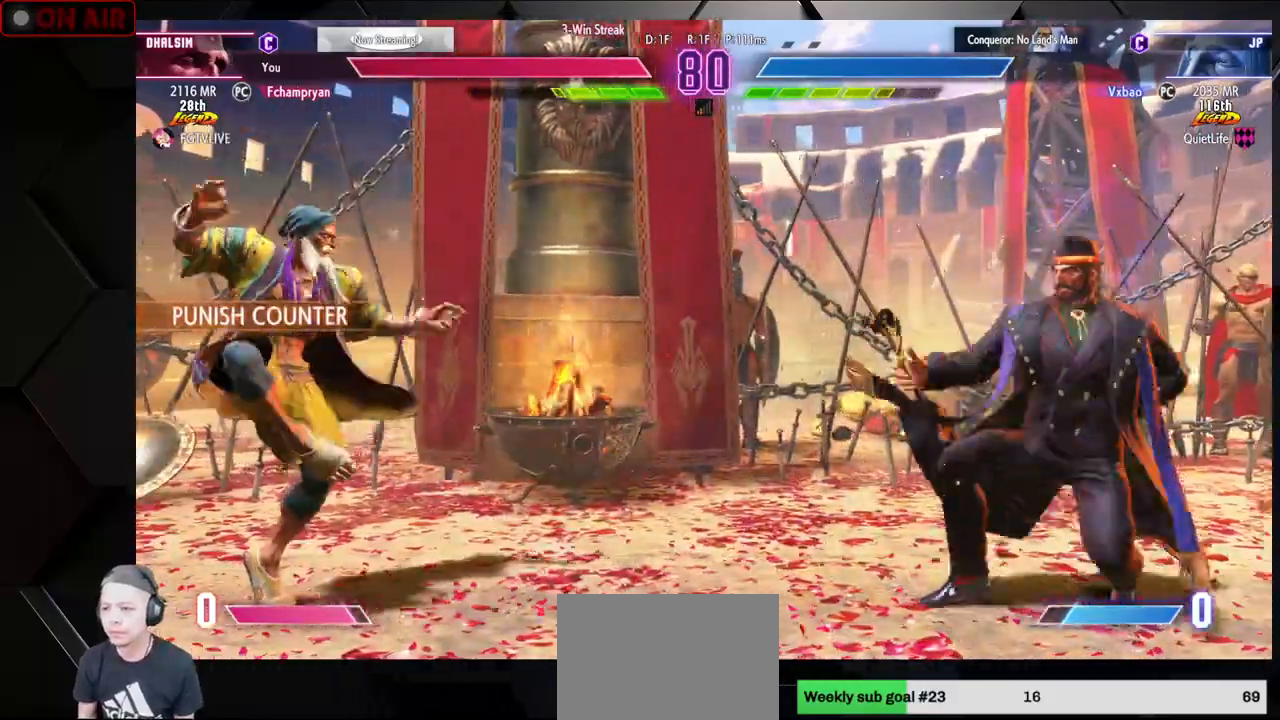
{"buttons": [], "left_stick": "left", "events": [[117, "left_stick", "center"], [133, "R1", "down"], [217, "R1", "up"], [333, "left_stick", "left"]]}
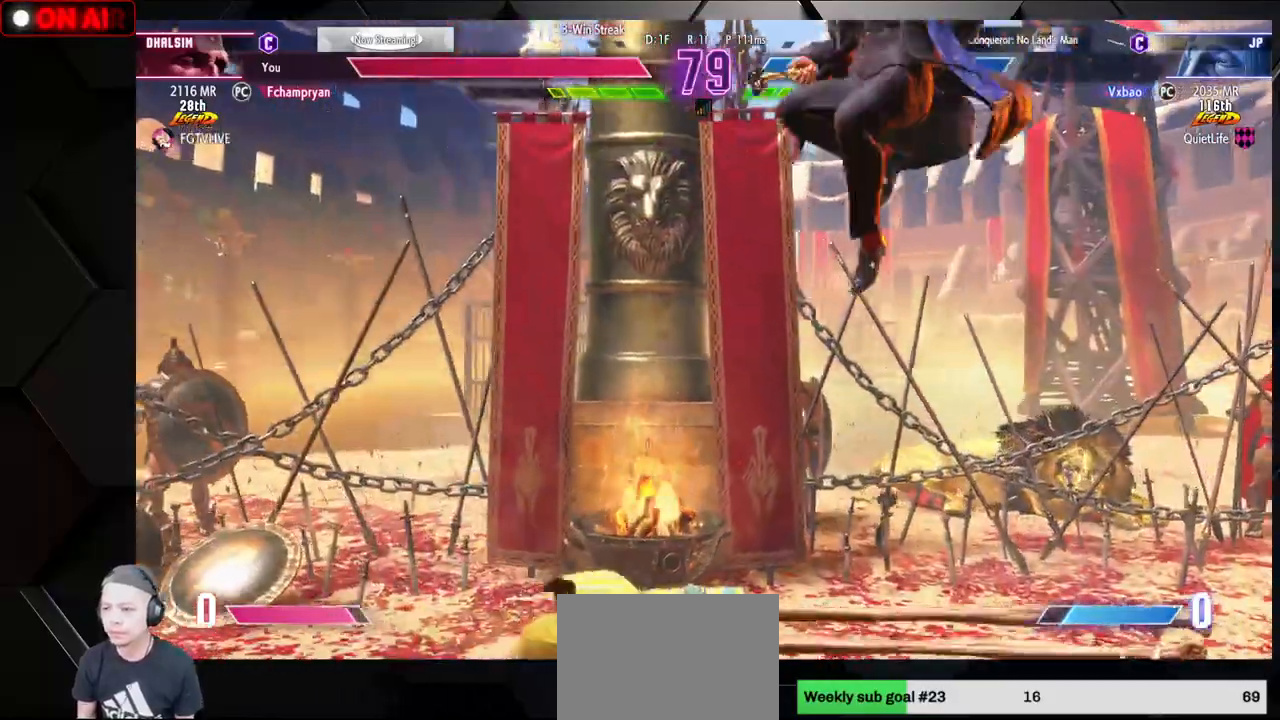
{"buttons": [], "left_stick": "down-left", "events": [[300, "left_stick", "down-left"]]}
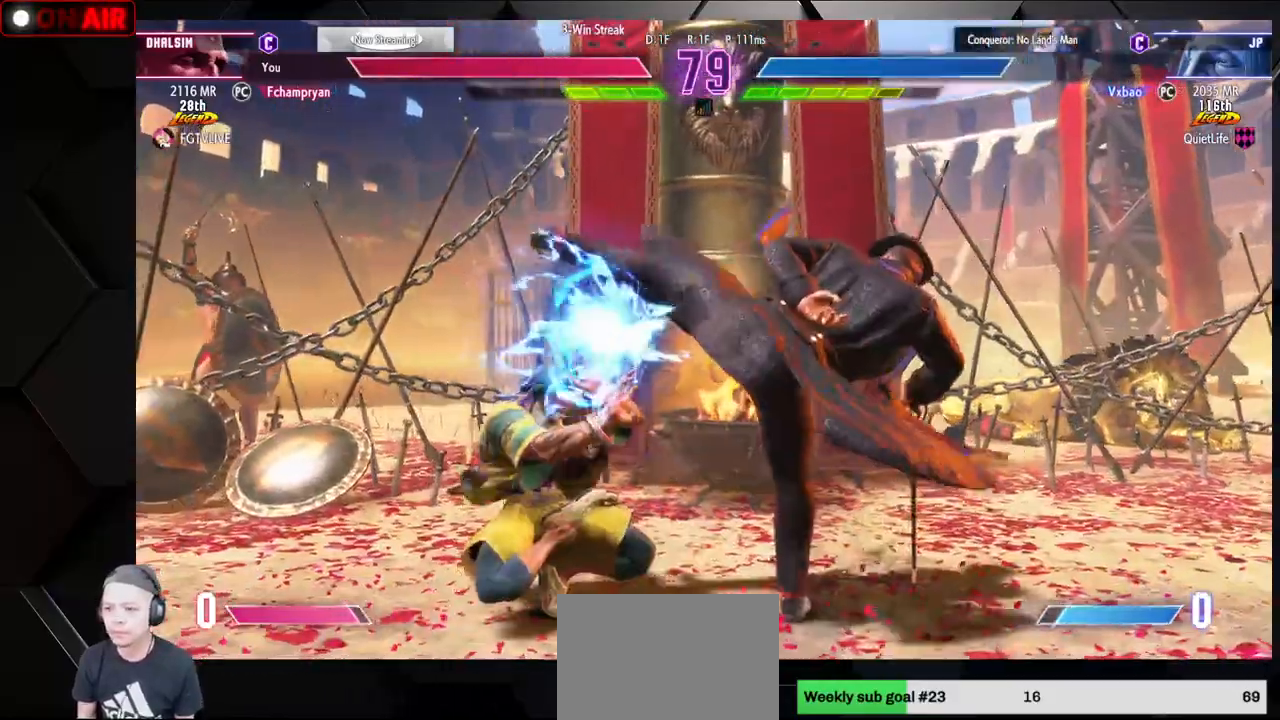
{"buttons": [], "left_stick": "left", "events": [[300, "left_stick", "left"]]}
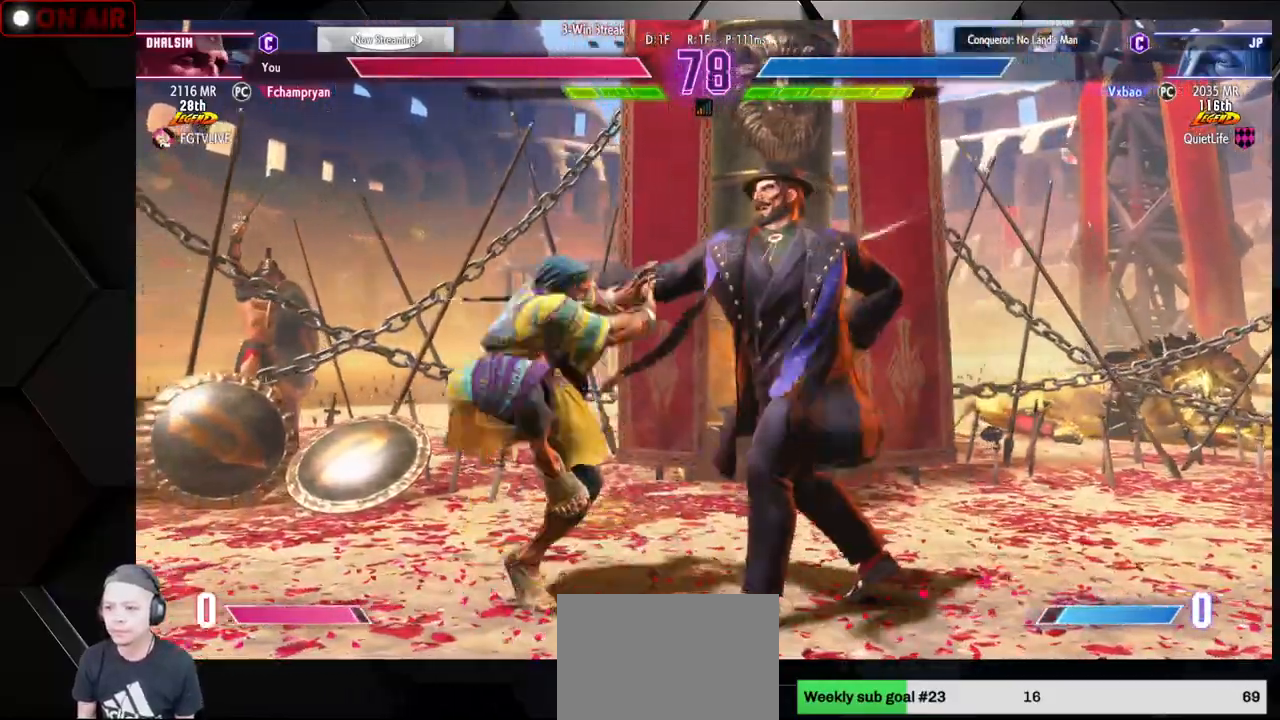
{"buttons": [], "left_stick": "down-left", "events": [[150, "left_stick", "right"], [183, "R1", "down"], [183, "R2", "down"], [217, "R1", "up"], [217, "R2", "up"], [283, "left_stick", "left"], [400, "R1", "down"], [467, "left_stick", "down-left"], [483, "R1", "up"]]}
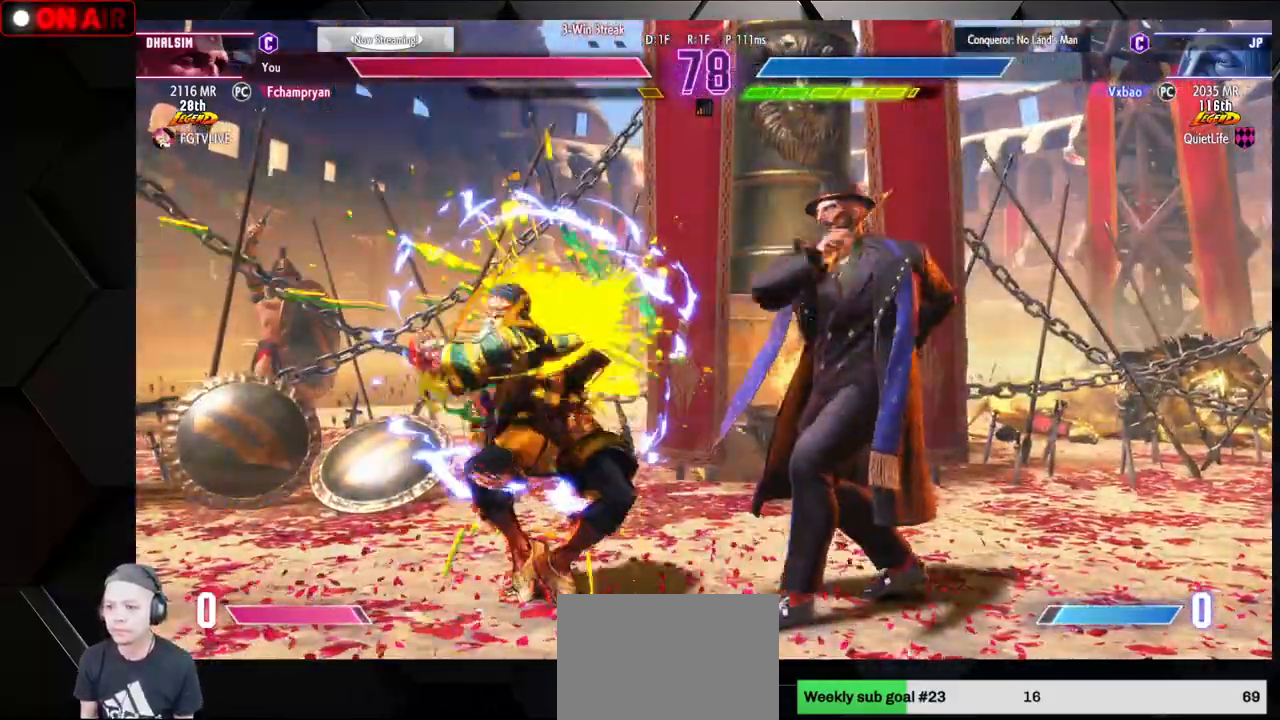
{"buttons": ["SQUARE", "TRIANGLE", "R1"], "left_stick": "down-left", "events": [[117, "R1", "down"], [117, "SQUARE", "down"], [117, "TRIANGLE", "down"], [183, "R1", "up"], [183, "SQUARE", "up"], [183, "TRIANGLE", "up"], [300, "R1", "down"], [300, "SQUARE", "down"], [300, "TRIANGLE", "down"], [383, "SQUARE", "up"], [400, "R1", "up"], [400, "TRIANGLE", "up"], [483, "R1", "down"], [483, "SQUARE", "down"], [483, "TRIANGLE", "down"]]}
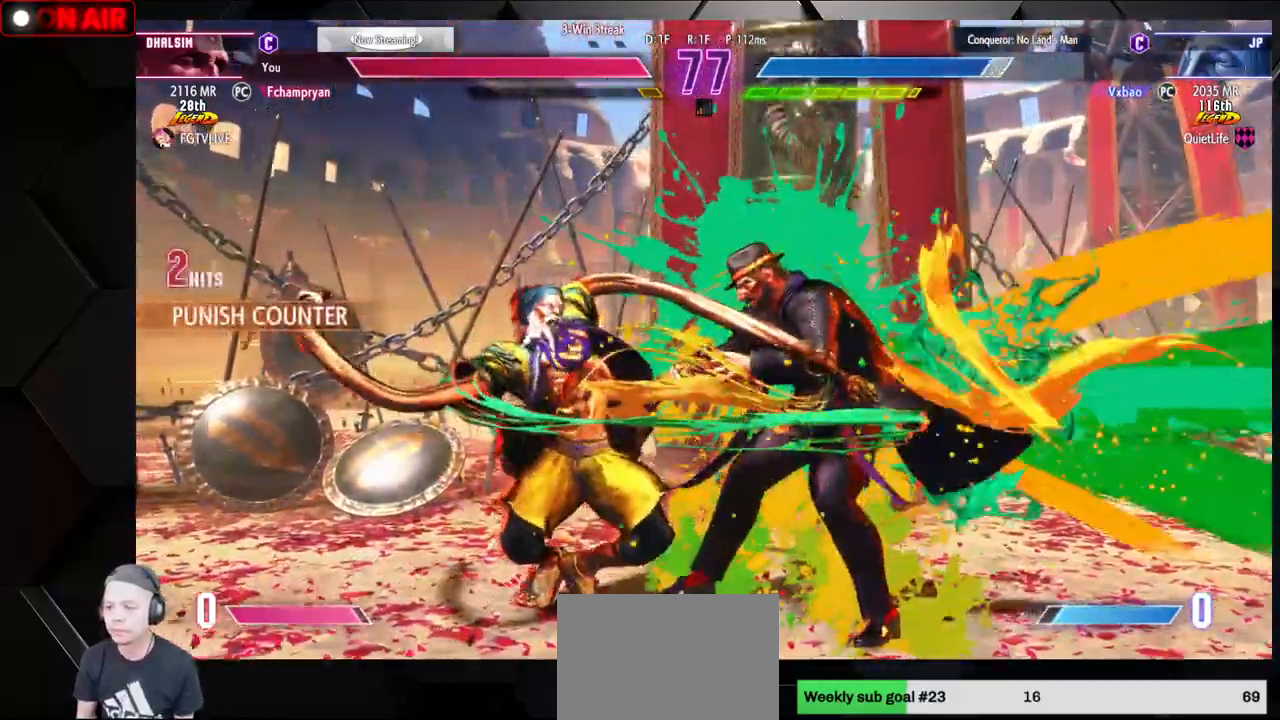
{"buttons": [], "left_stick": "right", "events": [[17, "left_stick", "center"], [67, "R1", "up"], [67, "SQUARE", "up"], [67, "TRIANGLE", "up"], [317, "left_stick", "left"], [433, "left_stick", "down"], [500, "left_stick", "right"]]}
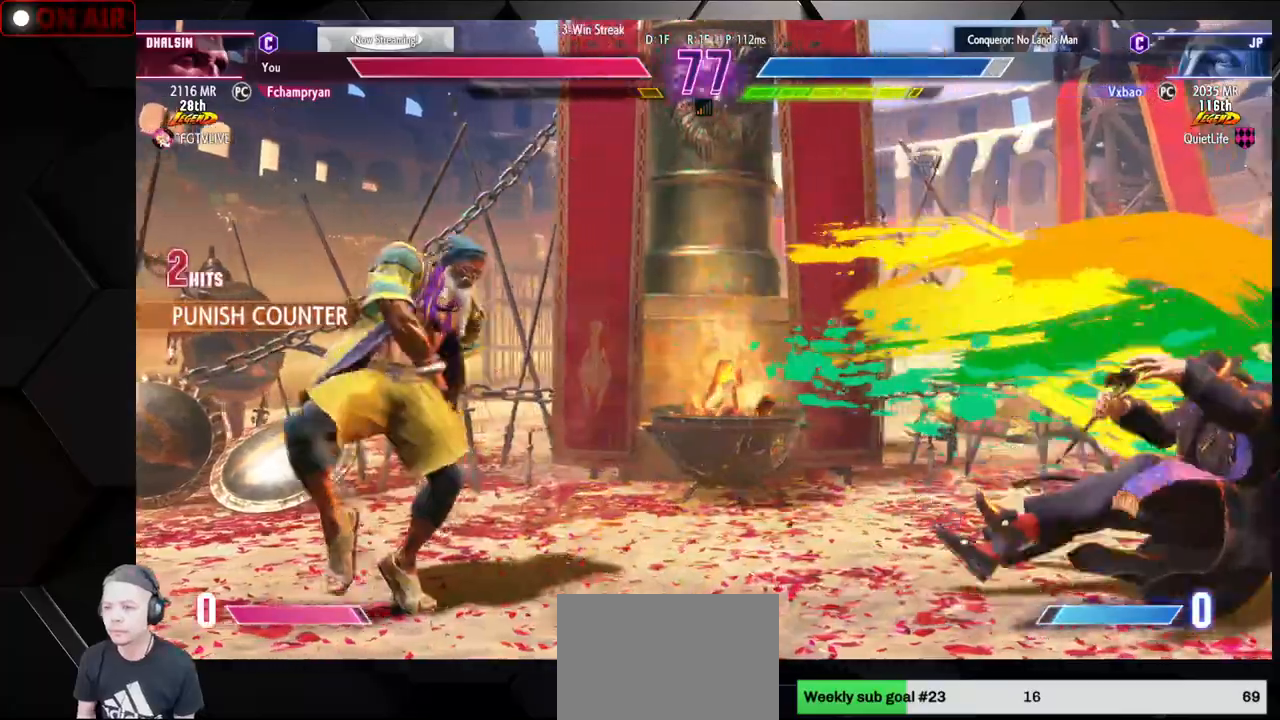
{"buttons": [], "left_stick": "left", "events": [[50, "R2", "down"], [83, "R2", "up"], [83, "left_stick", "center"], [100, "R2", "down"], [150, "R2", "up"], [200, "left_stick", "left"]]}
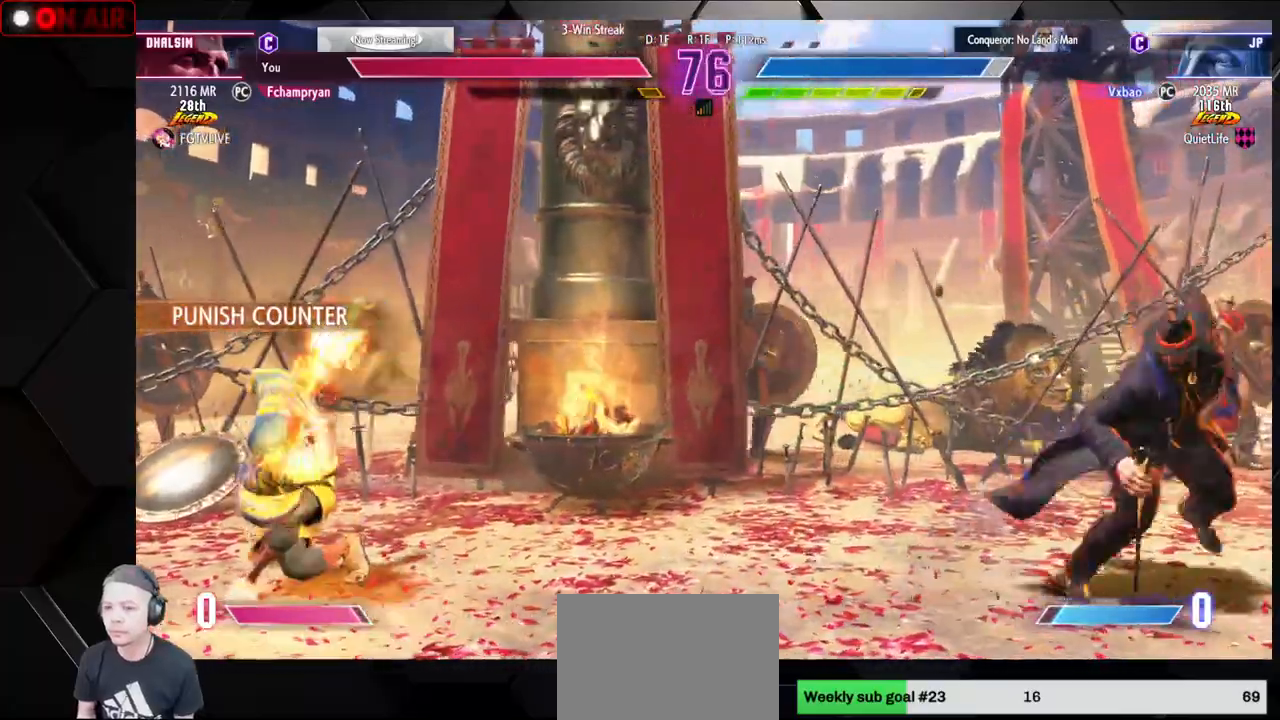
{"buttons": ["L1"], "left_stick": "up-left", "events": [[283, "left_stick", "up-left"], [500, "L1", "down"]]}
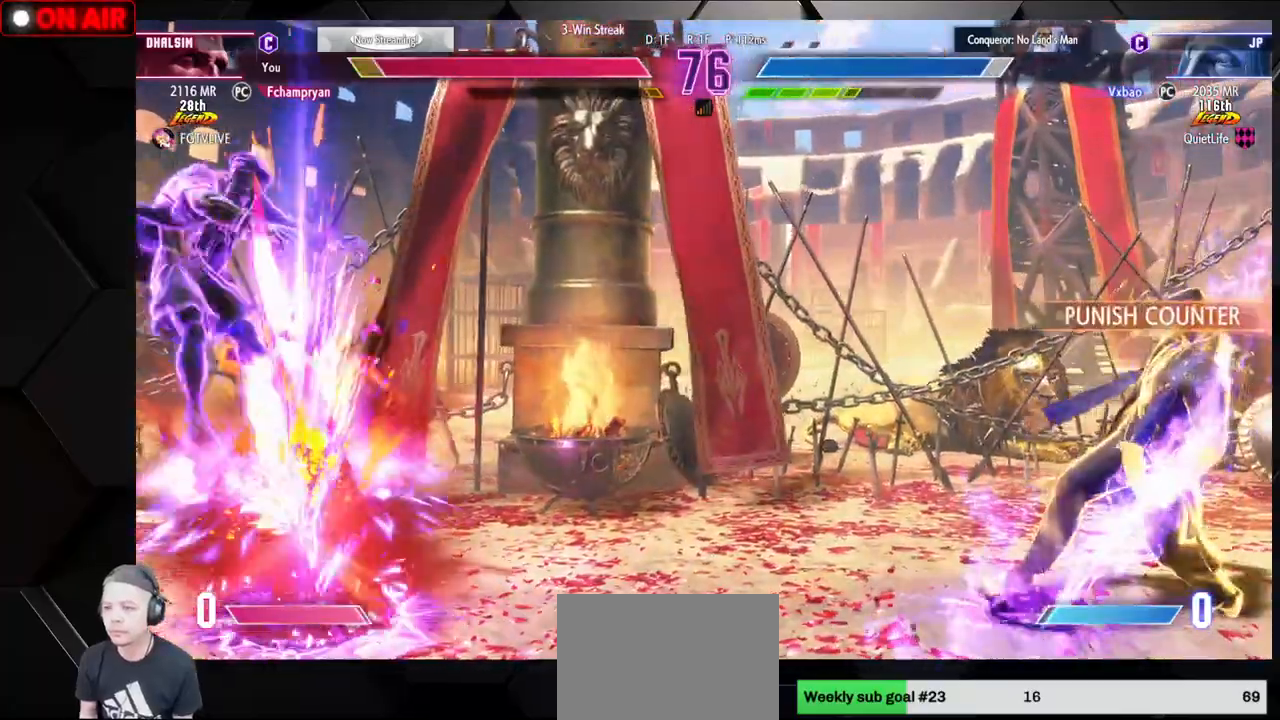
{"buttons": ["SQUARE", "TRIANGLE", "R1"], "left_stick": "down-left", "events": [[67, "left_stick", "left"], [83, "L1", "up"], [250, "left_stick", "down-left"], [317, "R1", "down"], [333, "SQUARE", "down"], [333, "TRIANGLE", "down"], [383, "SQUARE", "up"], [383, "TRIANGLE", "up"], [417, "R1", "up"], [467, "R1", "down"], [467, "SQUARE", "down"], [467, "TRIANGLE", "down"]]}
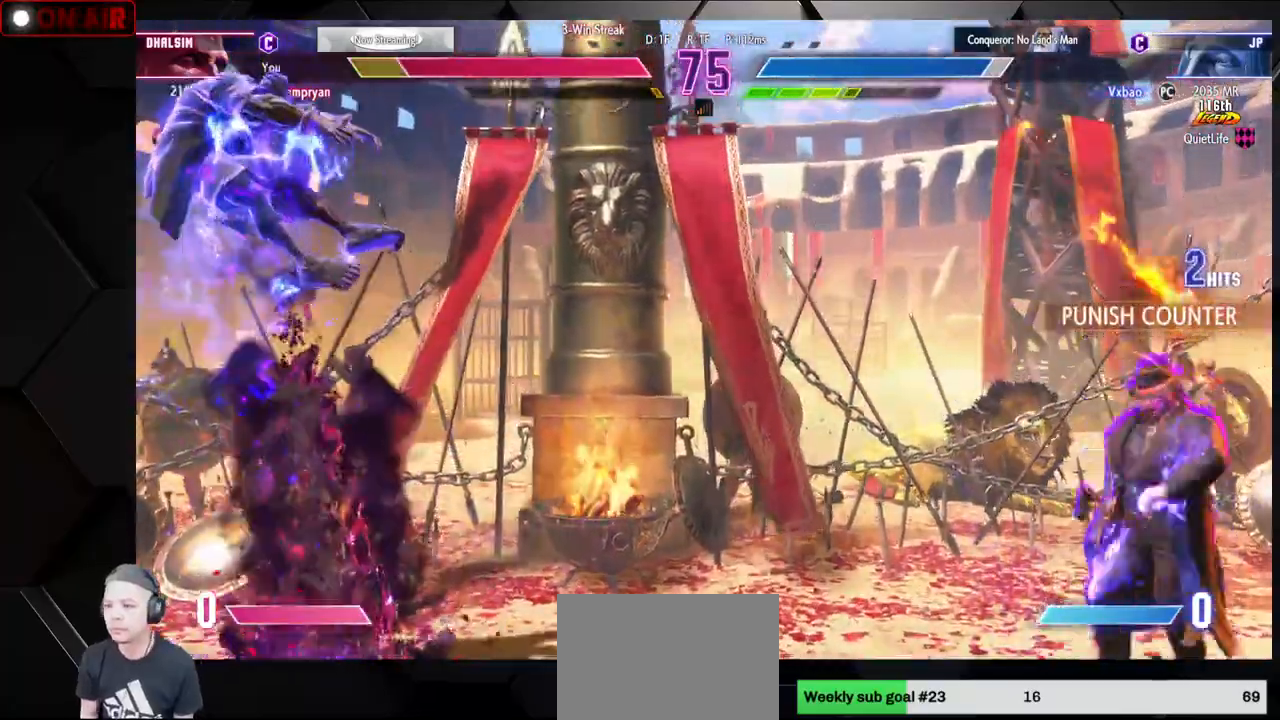
{"buttons": [], "left_stick": "down-left", "events": [[33, "SQUARE", "up"], [33, "TRIANGLE", "up"], [50, "R1", "up"], [100, "R1", "down"], [117, "SQUARE", "down"], [117, "TRIANGLE", "down"], [183, "SQUARE", "up"], [183, "TRIANGLE", "up"], [200, "R1", "up"], [250, "R1", "down"], [250, "SQUARE", "down"], [250, "TRIANGLE", "down"], [383, "R1", "up"], [383, "SQUARE", "up"], [383, "TRIANGLE", "up"]]}
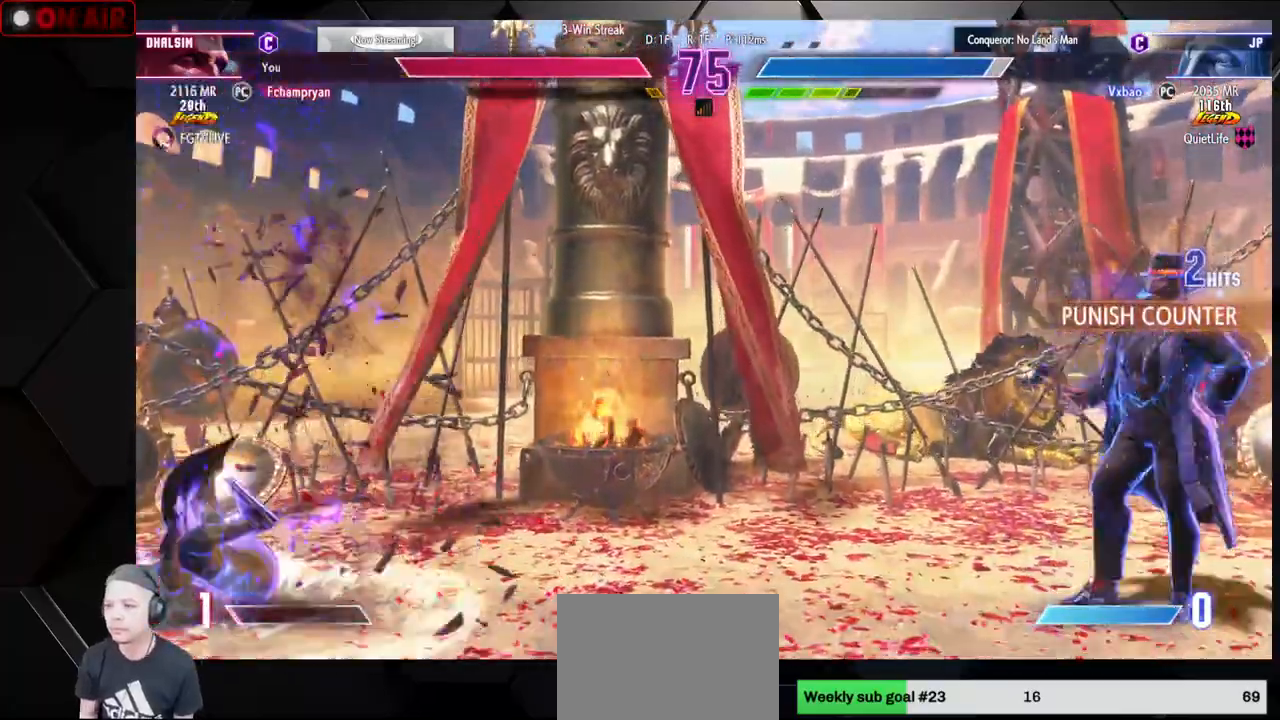
{"buttons": ["CIRCLE", "TRIANGLE"], "left_stick": "down-left", "events": [[367, "CIRCLE", "down"], [367, "TRIANGLE", "down"]]}
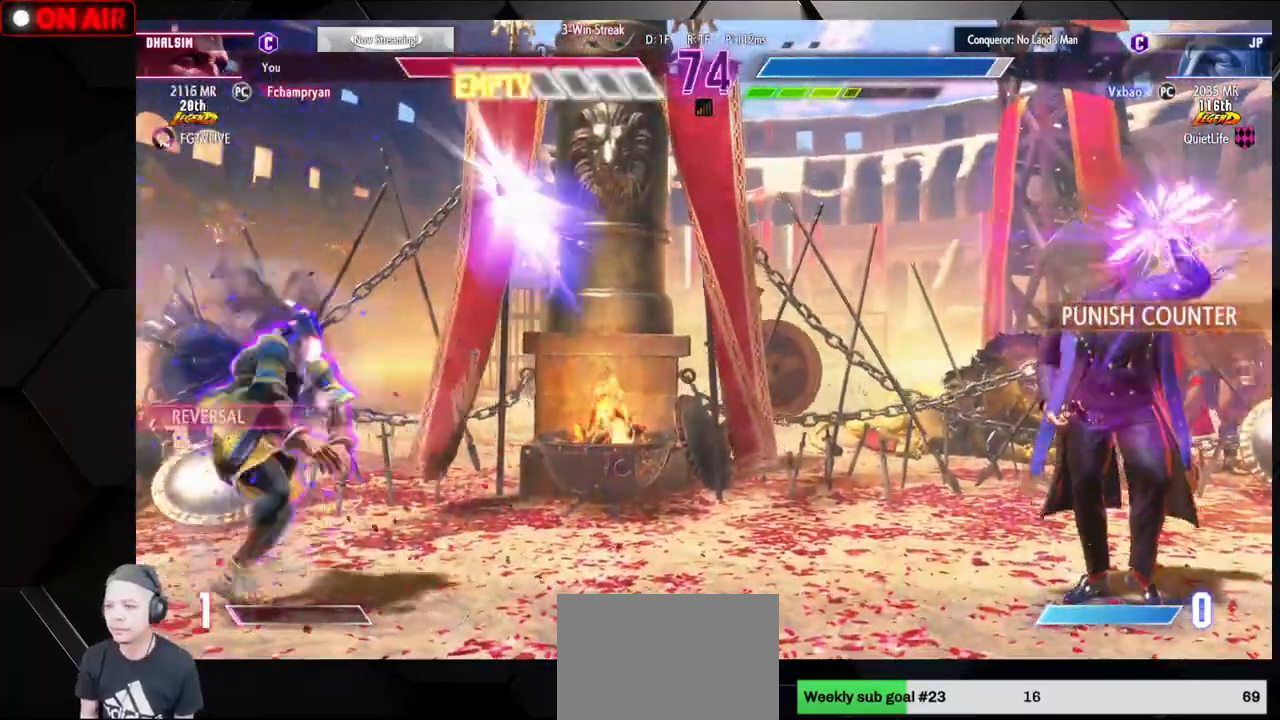
{"buttons": [], "left_stick": "up", "events": [[17, "left_stick", "center"], [67, "CIRCLE", "up"], [67, "TRIANGLE", "up"], [467, "left_stick", "up"]]}
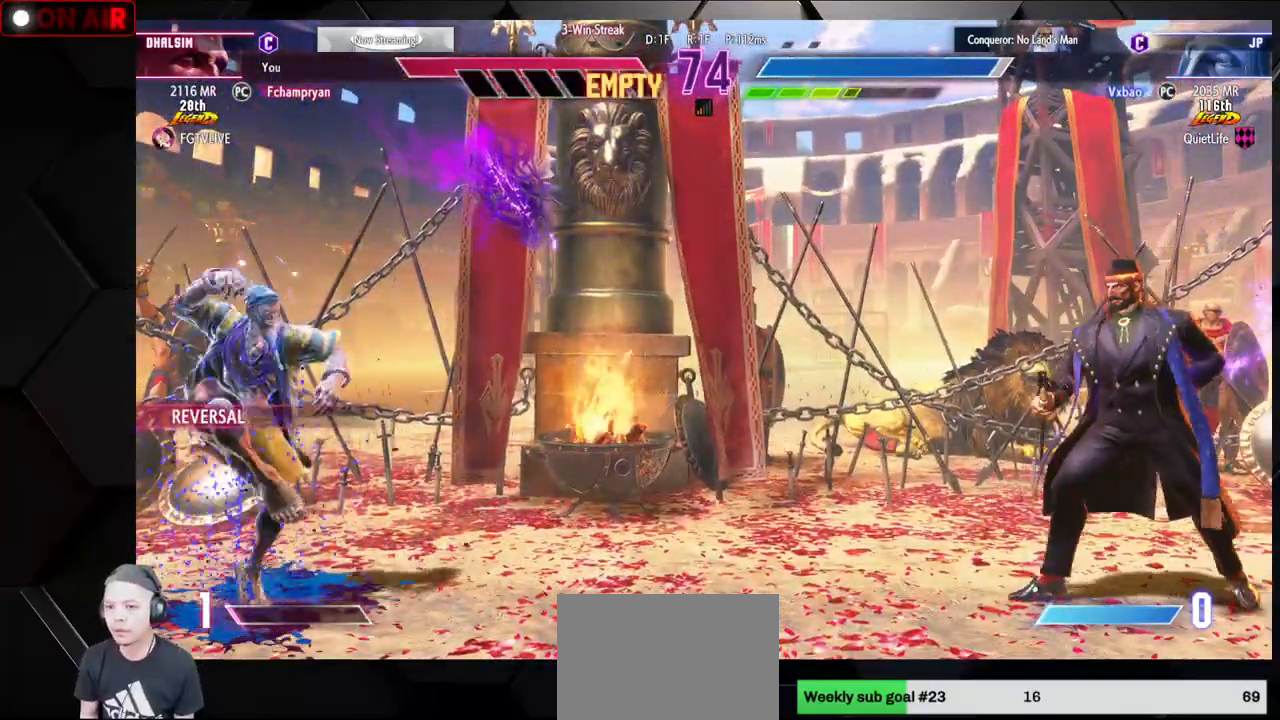
{"buttons": [], "left_stick": "down", "events": [[333, "left_stick", "center"], [500, "left_stick", "down"]]}
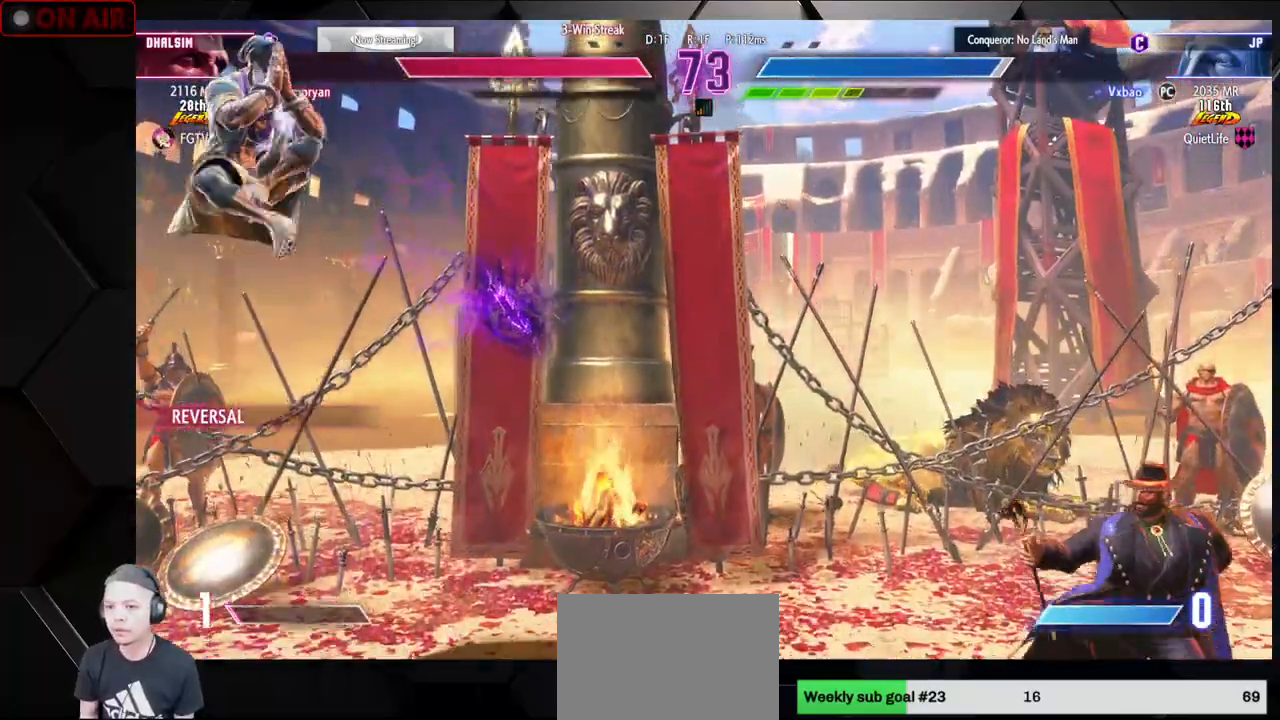
{"buttons": [], "left_stick": "center", "events": [[33, "CIRCLE", "down"], [33, "CROSS", "down"], [117, "left_stick", "center"], [133, "CIRCLE", "up"], [150, "CROSS", "up"], [300, "left_stick", "right"], [450, "left_stick", "center"]]}
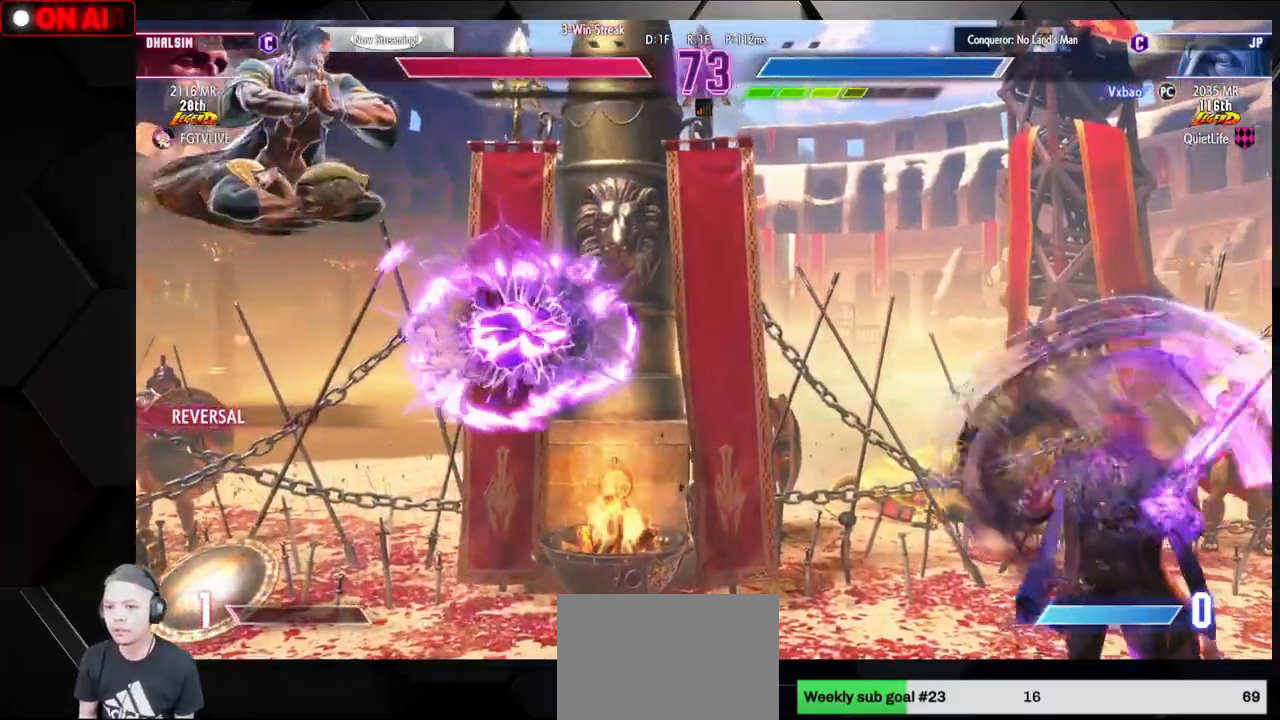
{"buttons": [], "left_stick": "left", "events": [[117, "left_stick", "down-right"], [200, "left_stick", "left"], [283, "CROSS", "down"], [333, "CROSS", "up"]]}
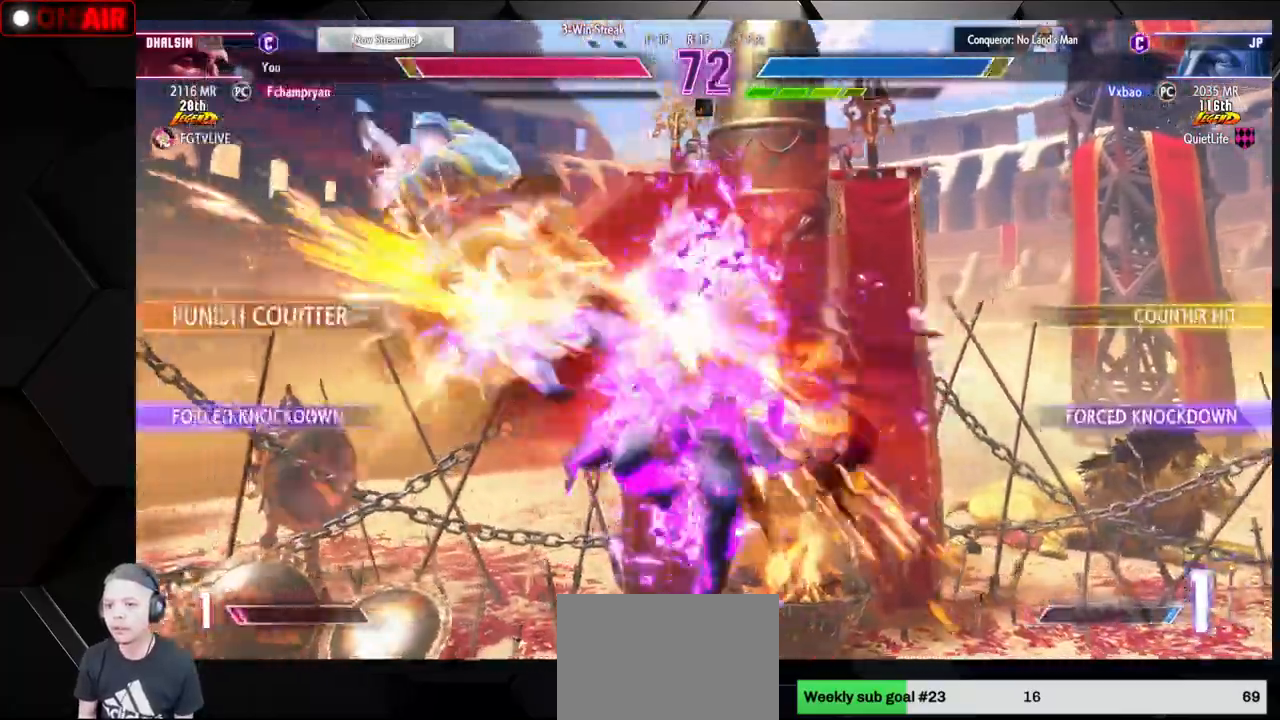
{"buttons": [], "left_stick": "center", "events": [[433, "left_stick", "center"]]}
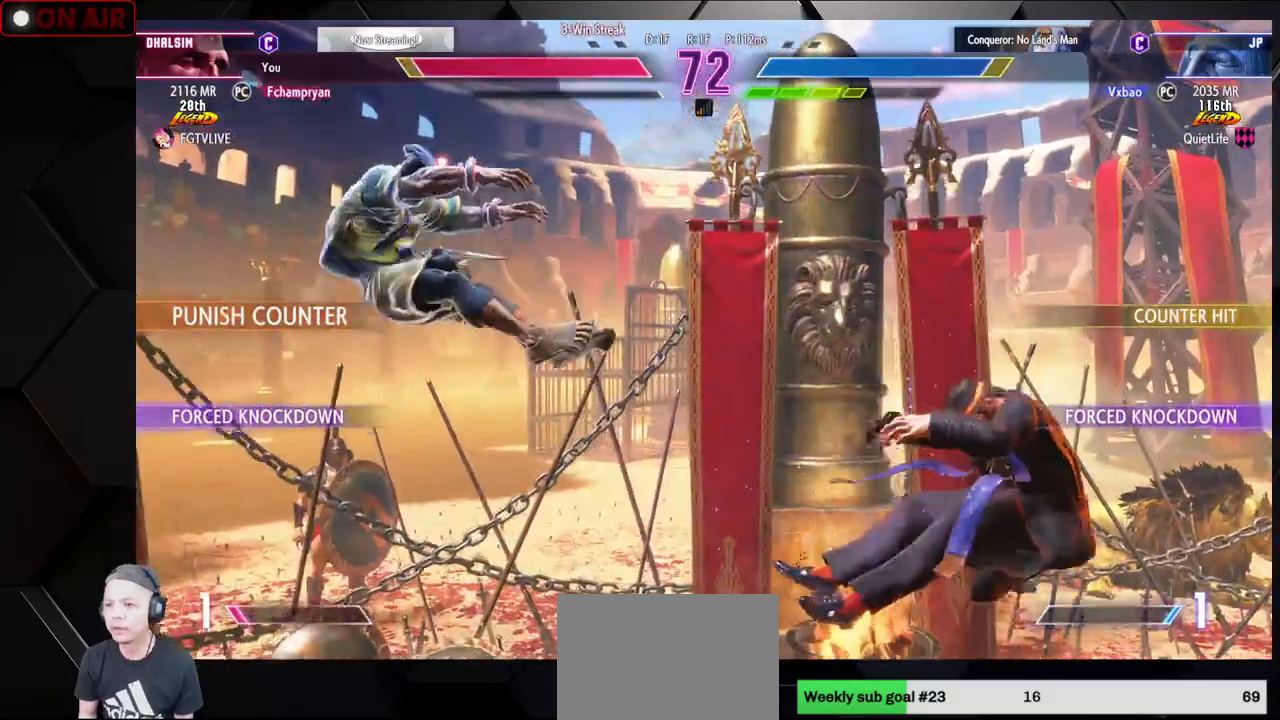
{"buttons": [], "left_stick": "left", "events": [[67, "left_stick", "left"], [83, "R1", "down"], [100, "SQUARE", "down"], [100, "TRIANGLE", "down"], [133, "R1", "up"], [133, "SQUARE", "up"], [150, "TRIANGLE", "up"], [217, "R1", "down"], [217, "SQUARE", "down"], [217, "TRIANGLE", "down"], [283, "R1", "up"], [283, "SQUARE", "up"], [283, "TRIANGLE", "up"], [367, "R1", "down"], [367, "SQUARE", "down"], [367, "TRIANGLE", "down"], [433, "SQUARE", "up"], [450, "R1", "up"], [450, "TRIANGLE", "up"]]}
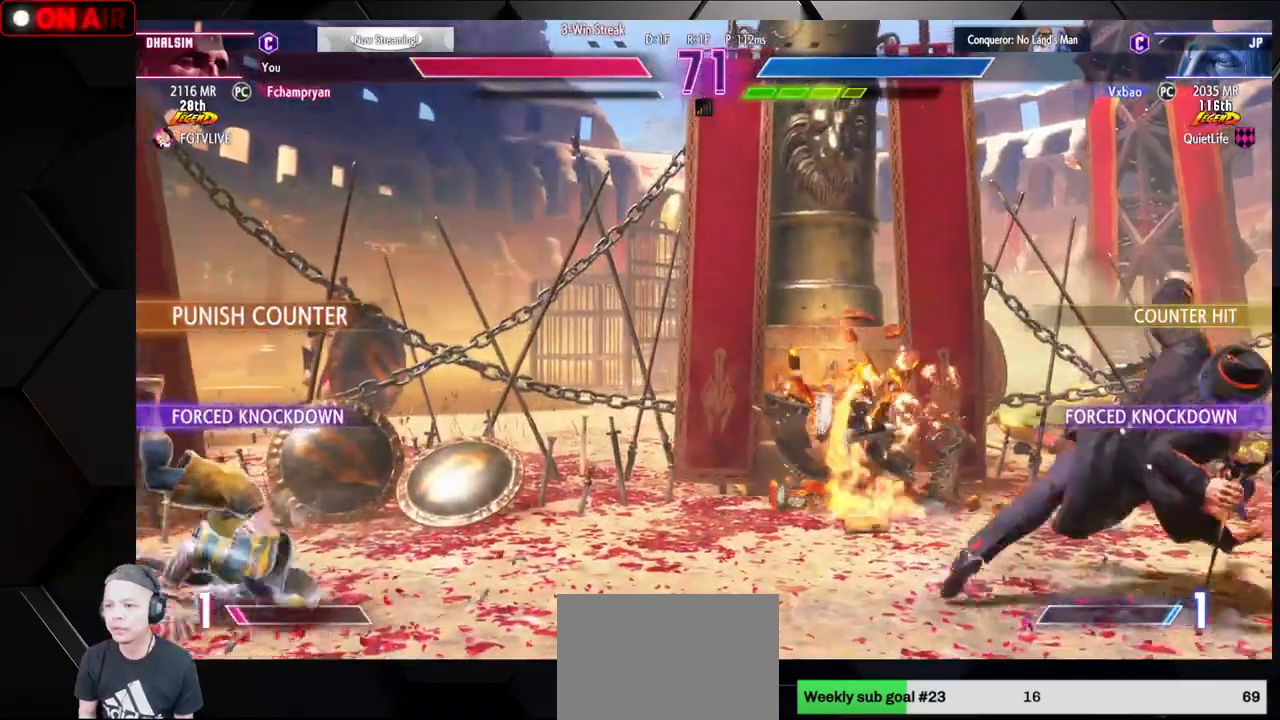
{"buttons": [], "left_stick": "center", "events": [[17, "left_stick", "center"], [267, "left_stick", "up"], [500, "left_stick", "center"]]}
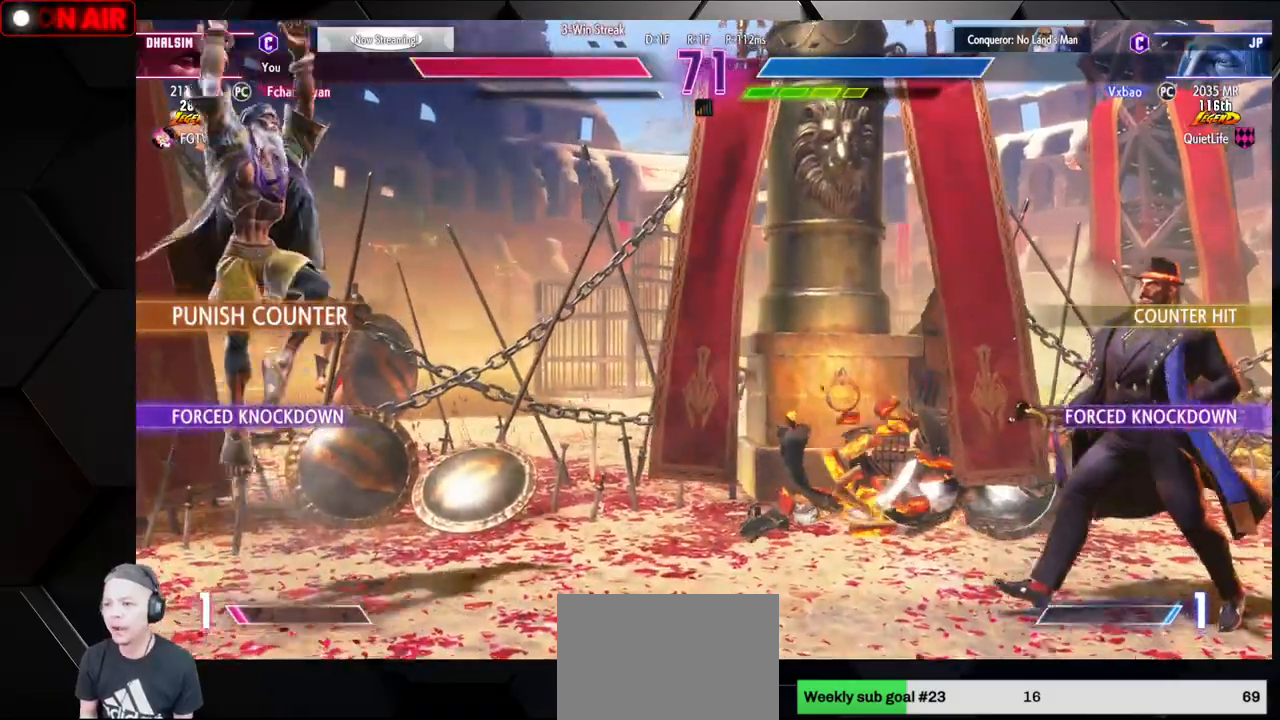
{"buttons": [], "left_stick": "down", "events": [[483, "left_stick", "down"]]}
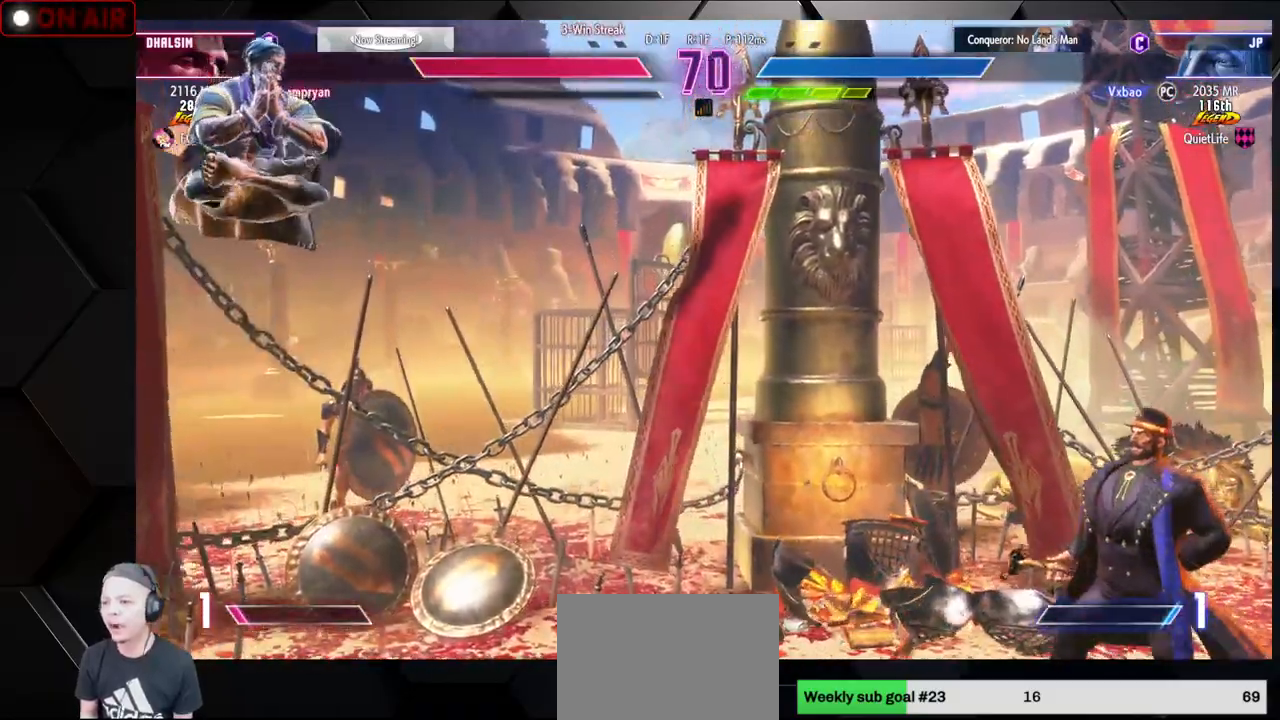
{"buttons": [], "left_stick": "right", "events": [[33, "CIRCLE", "down"], [33, "CROSS", "down"], [133, "left_stick", "center"], [150, "CIRCLE", "up"], [150, "CROSS", "up"], [250, "left_stick", "right"]]}
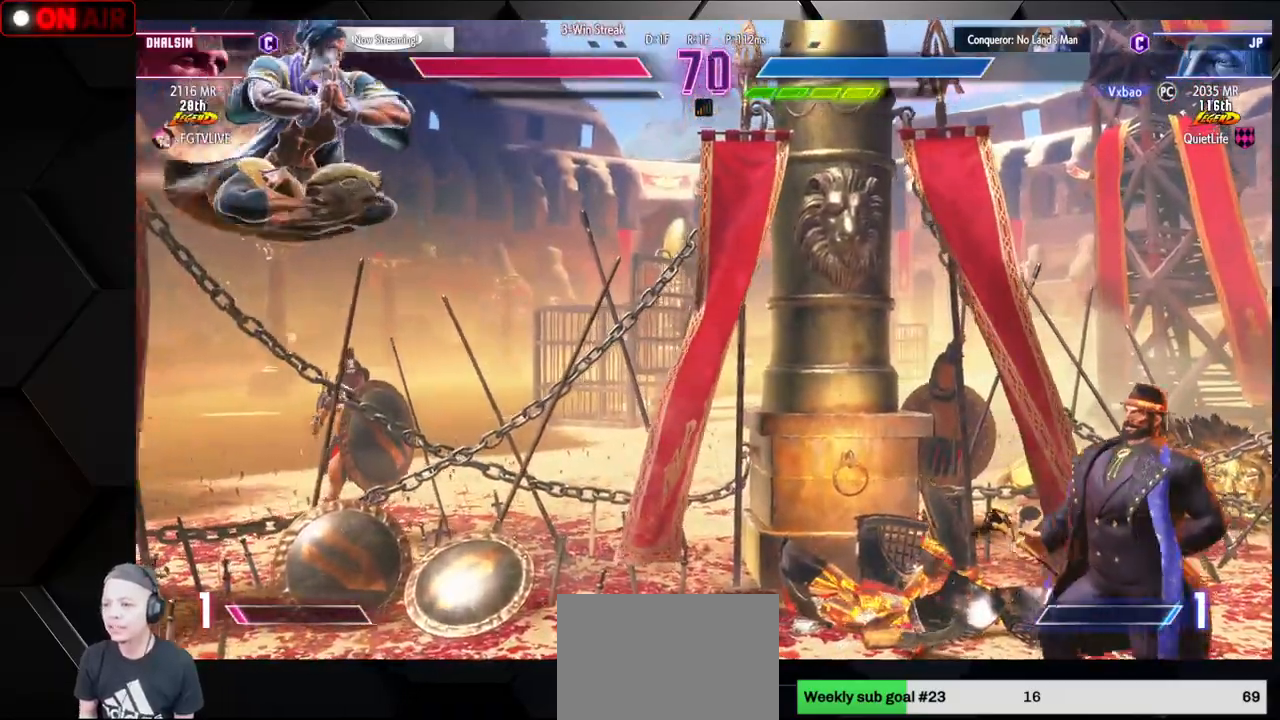
{"buttons": [], "left_stick": "left", "events": [[400, "left_stick", "left"]]}
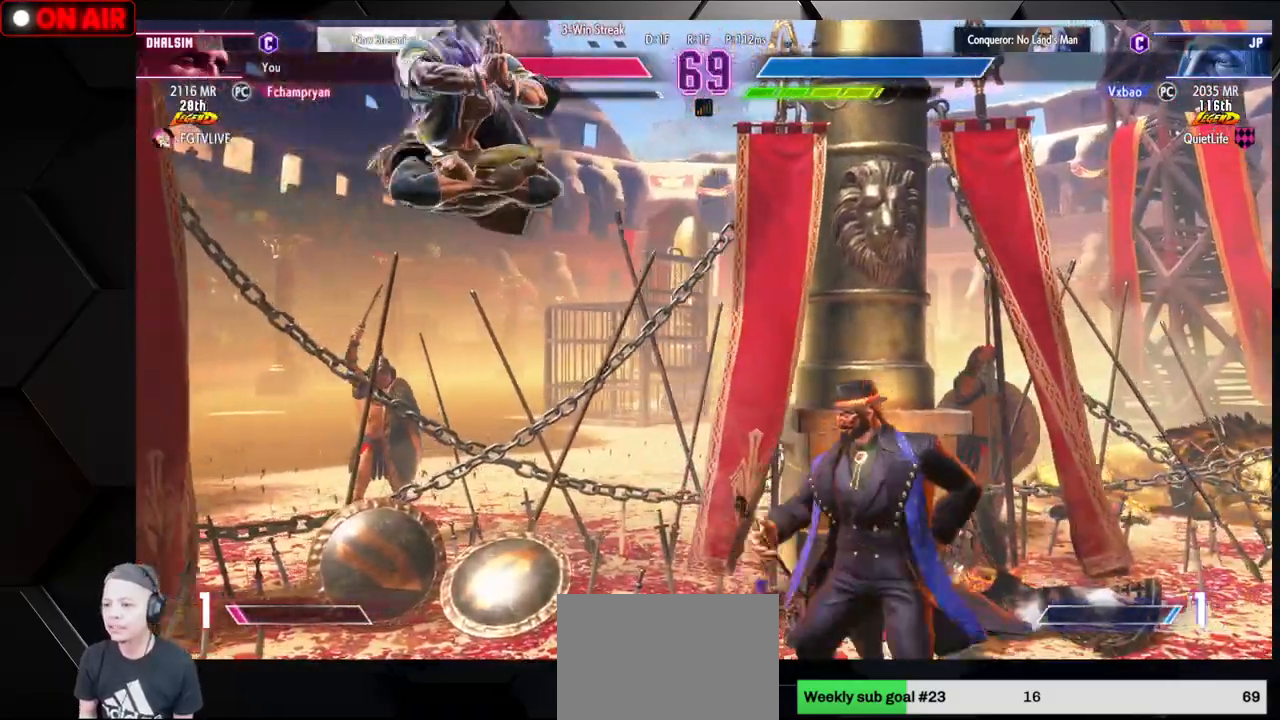
{"buttons": ["TRIANGLE"], "left_stick": "left", "events": [[467, "TRIANGLE", "down"]]}
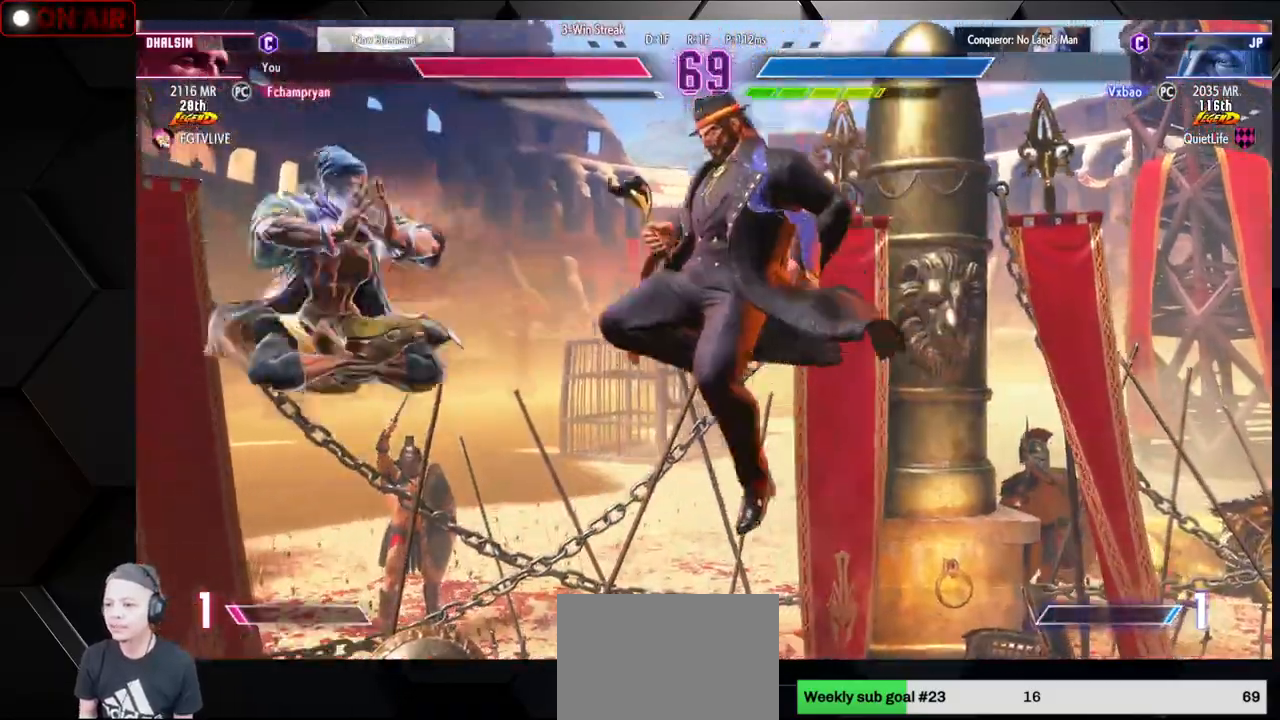
{"buttons": [], "left_stick": "down-left", "events": [[50, "TRIANGLE", "up"], [83, "left_stick", "right"], [350, "L1", "down"], [433, "L1", "up"], [483, "left_stick", "down-left"]]}